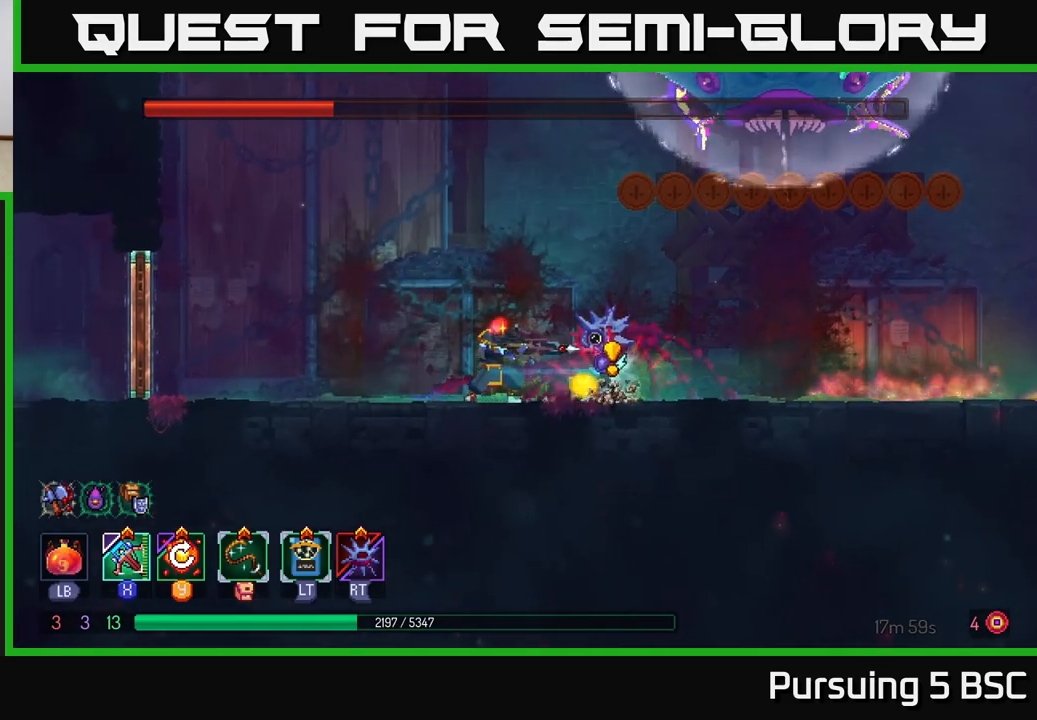
Gameplay with a controller (Xbox layout); each line is a JSON object with the inputs held at the frame after it. "events" lists button and stick changes between this image and that frame as [ms after this image, input, new state], when the widget could be followed in between.
{"buttons": [], "left_stick": "center", "right_stick": "center", "events": [[433, "left_stick", "center"]]}
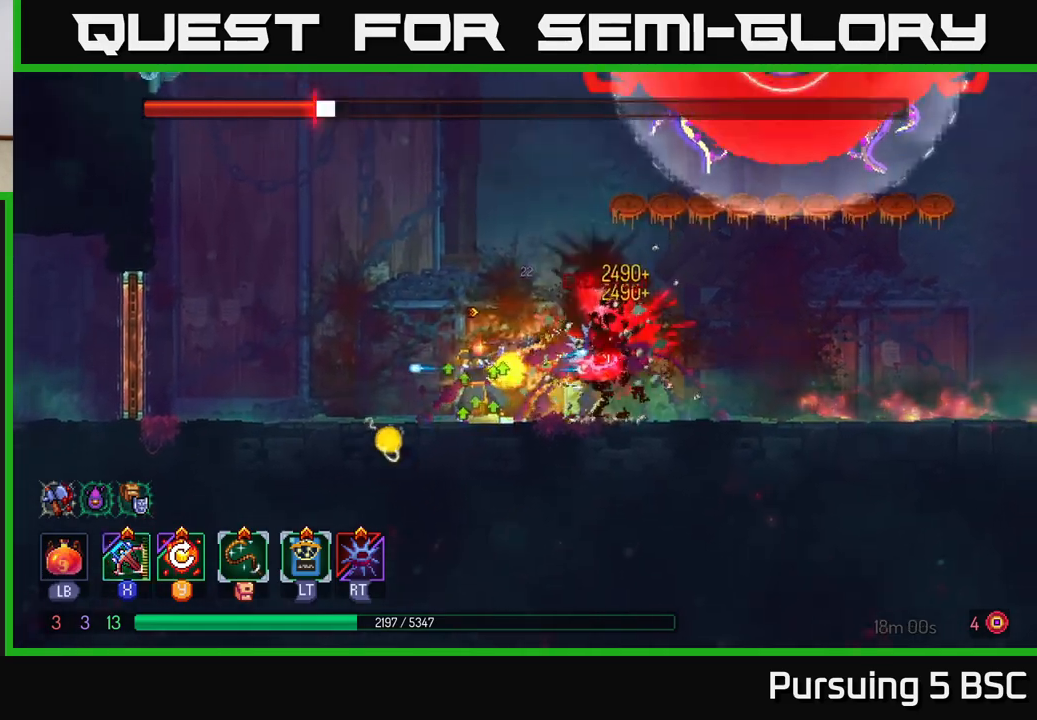
{"buttons": [], "left_stick": "center", "right_stick": "center", "events": []}
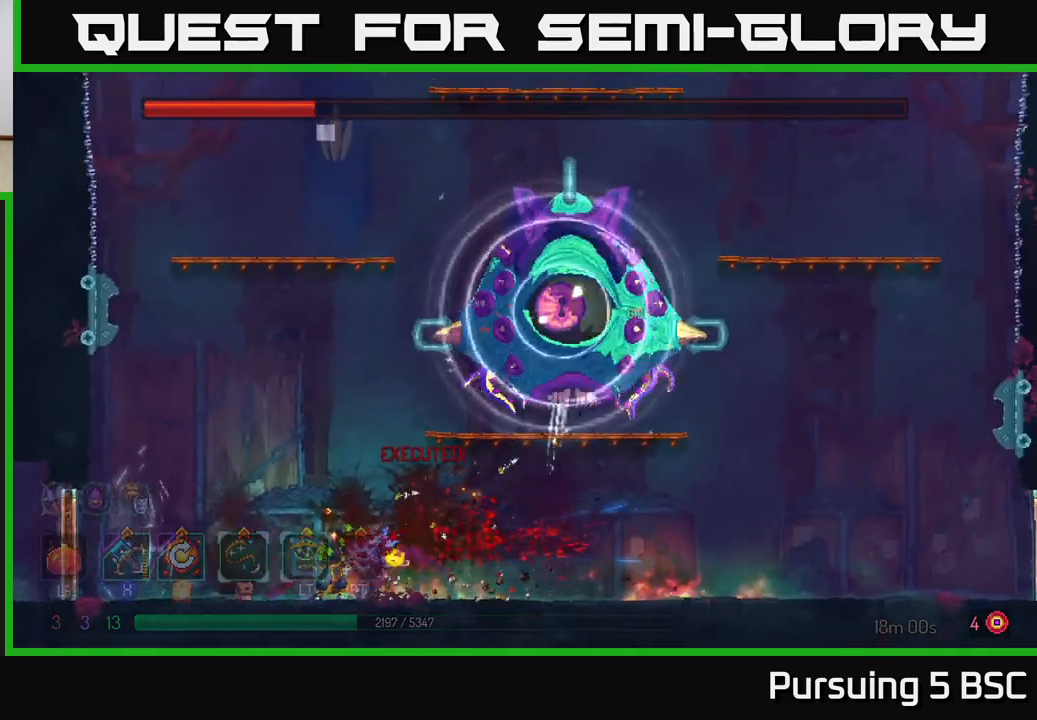
{"buttons": ["Y"], "left_stick": "center", "right_stick": "center", "events": [[217, "left_stick", "right"], [417, "Y", "down"], [417, "left_stick", "center"]]}
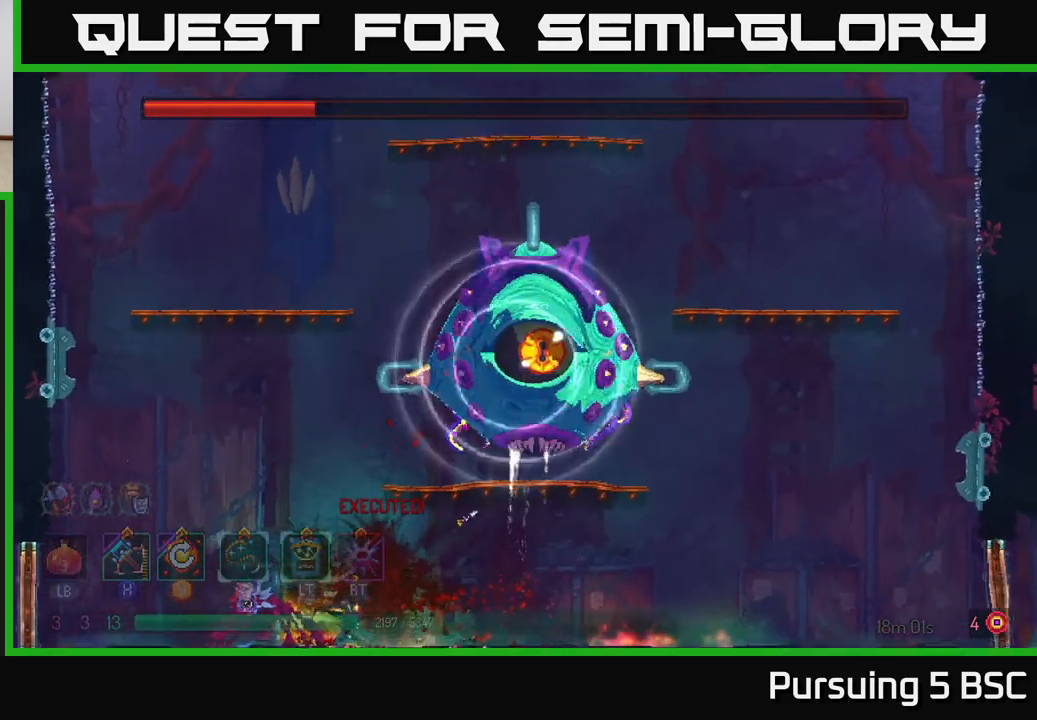
{"buttons": ["A"], "left_stick": "right", "right_stick": "center", "events": [[83, "Y", "up"], [467, "left_stick", "right"], [483, "A", "down"]]}
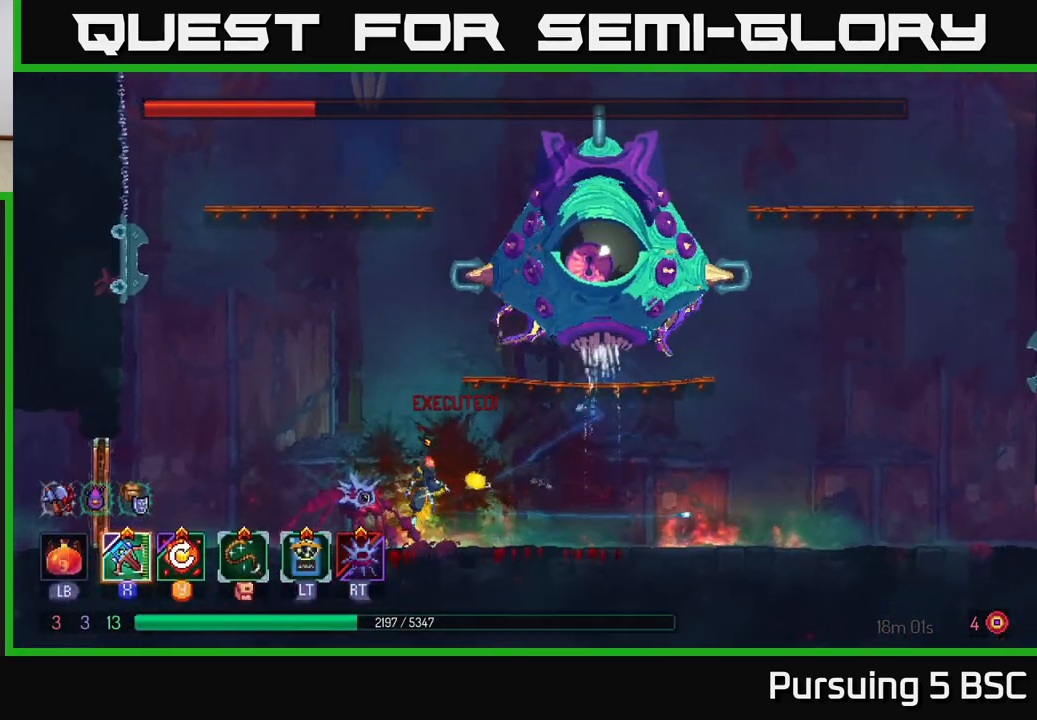
{"buttons": [], "left_stick": "right", "right_stick": "center", "events": [[67, "A", "up"], [133, "A", "down"], [200, "left_stick", "center"], [250, "A", "up"], [300, "A", "down"], [400, "X", "down"], [417, "A", "up"], [450, "left_stick", "right"], [500, "X", "up"]]}
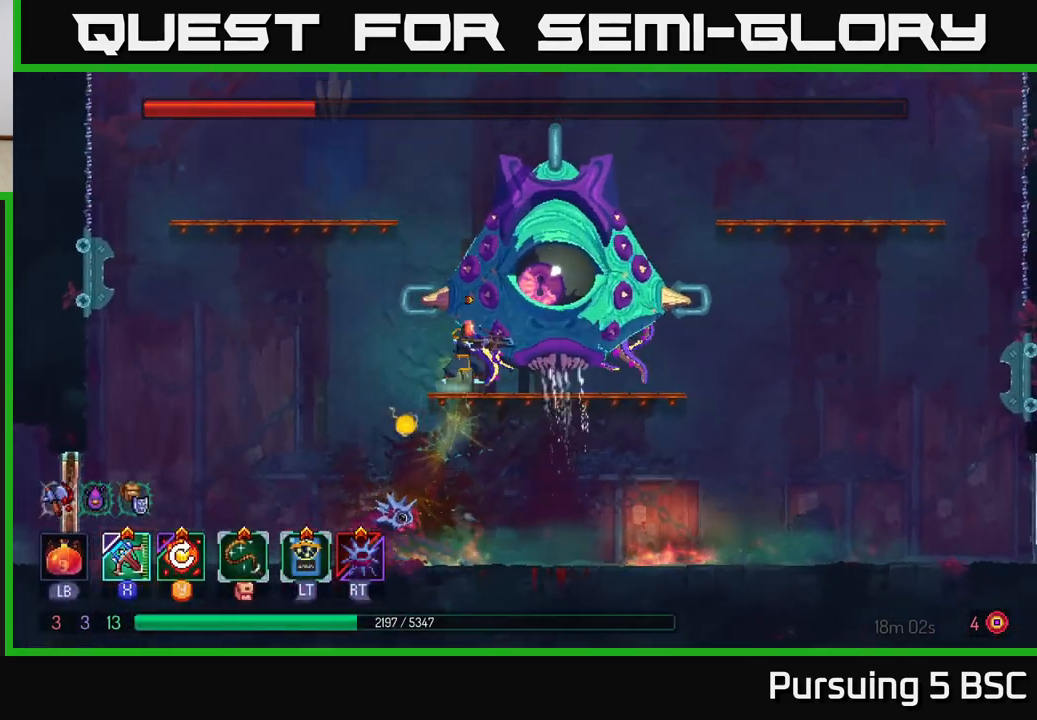
{"buttons": [], "left_stick": "up-right", "right_stick": "center", "events": [[167, "left_stick", "up-right"]]}
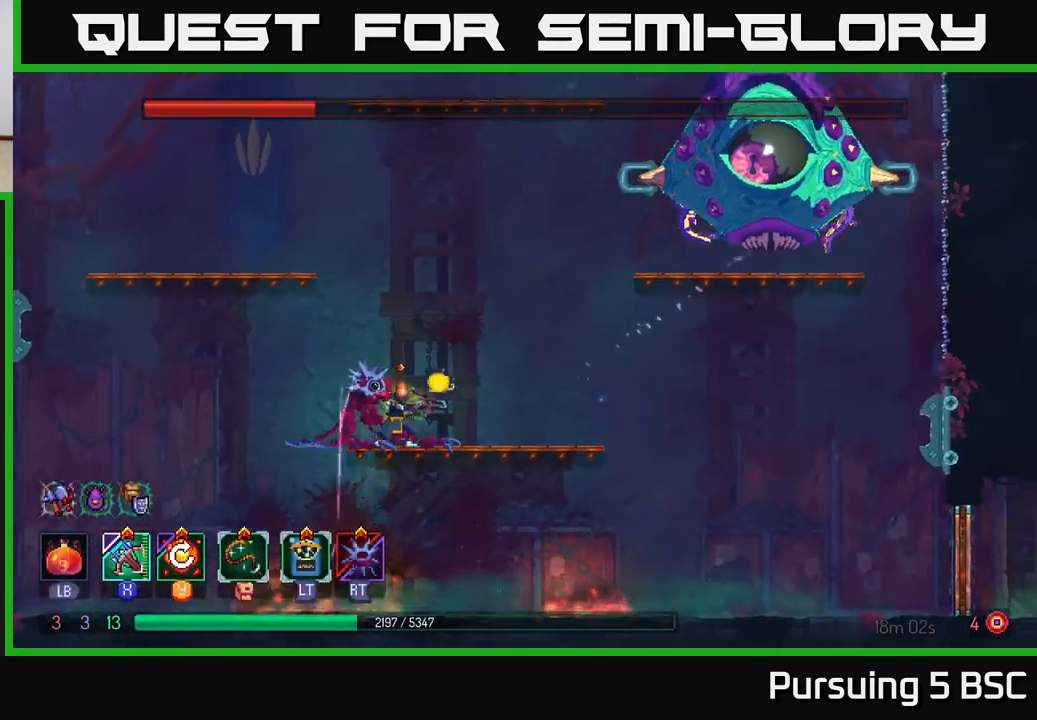
{"buttons": [], "left_stick": "center", "right_stick": "center", "events": [[117, "left_stick", "center"], [417, "Y", "down"], [500, "Y", "up"]]}
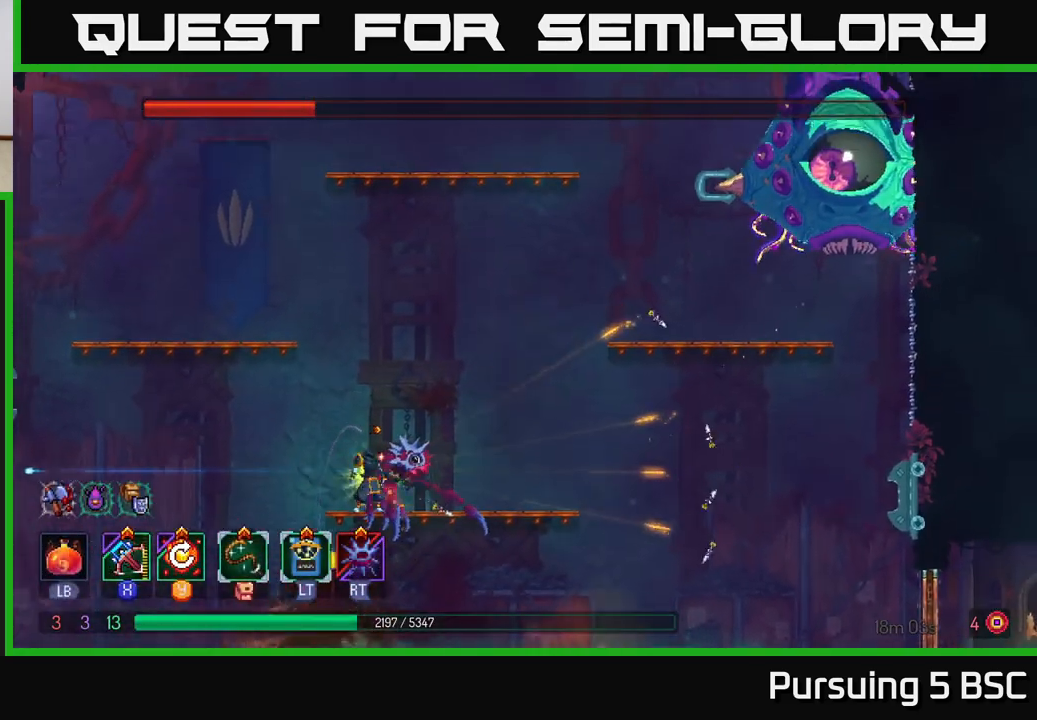
{"buttons": [], "left_stick": "center", "right_stick": "center", "events": []}
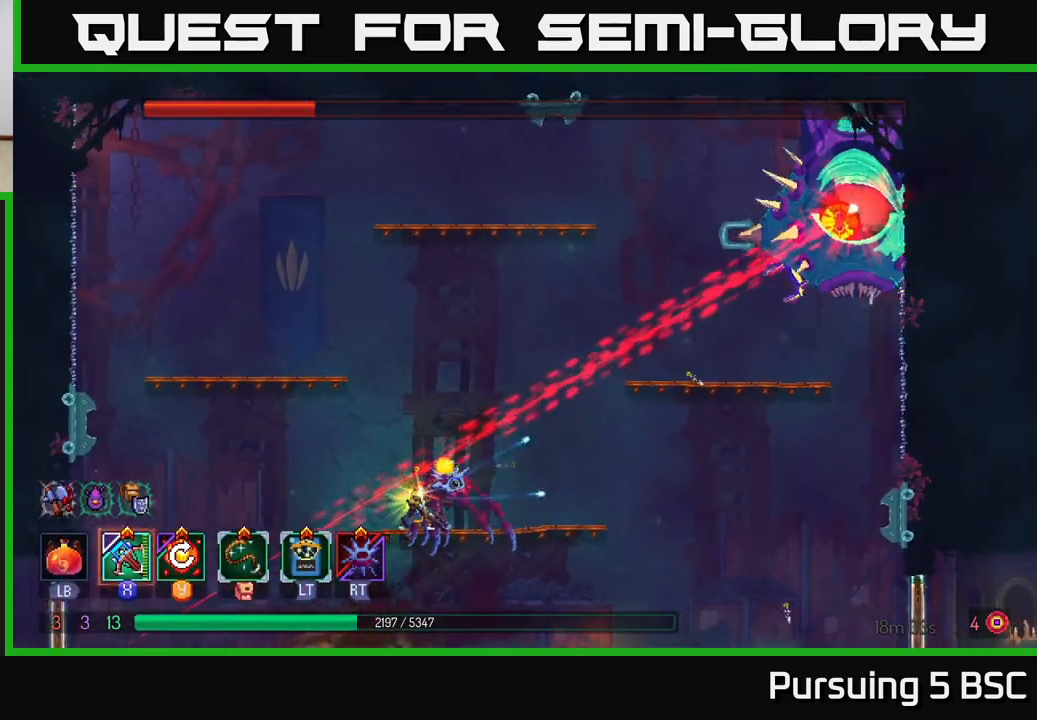
{"buttons": [], "left_stick": "left", "right_stick": "center", "events": [[50, "left_stick", "down-left"], [83, "B", "down"], [100, "left_stick", "down-right"], [150, "left_stick", "right"], [183, "B", "up"], [233, "B", "down"], [300, "B", "up"], [433, "left_stick", "left"]]}
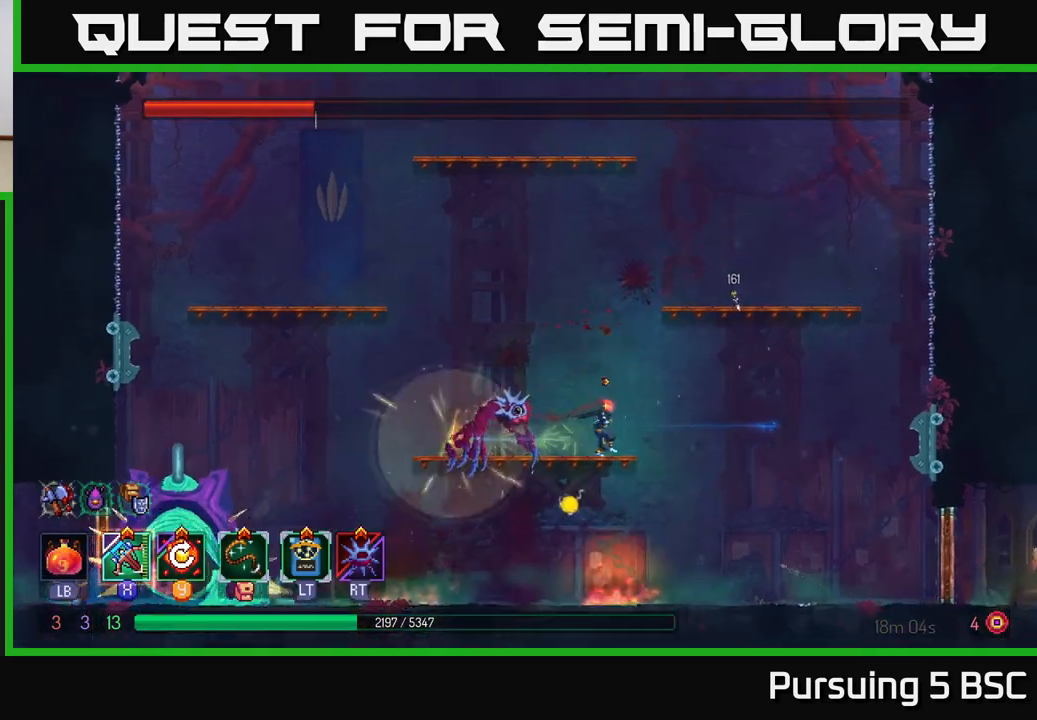
{"buttons": ["A"], "left_stick": "down-left", "right_stick": "center", "events": [[383, "left_stick", "down-left"], [450, "A", "down"]]}
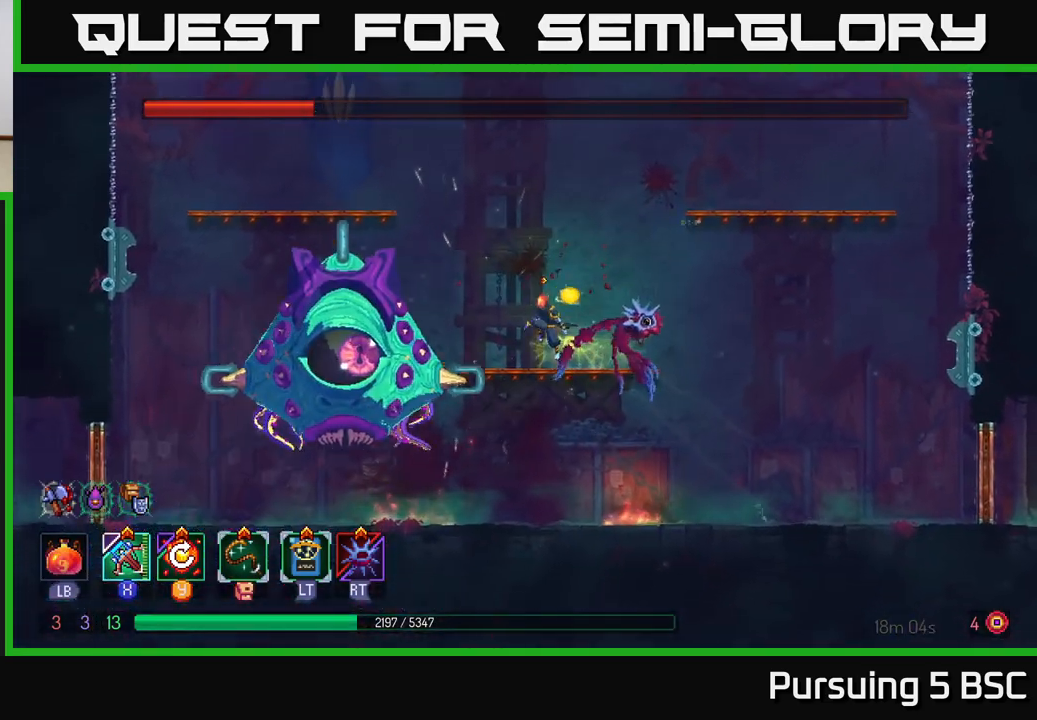
{"buttons": [], "left_stick": "center", "right_stick": "center", "events": [[17, "A", "up"], [33, "left_stick", "up-left"], [50, "X", "down"], [150, "X", "up"], [183, "left_stick", "center"]]}
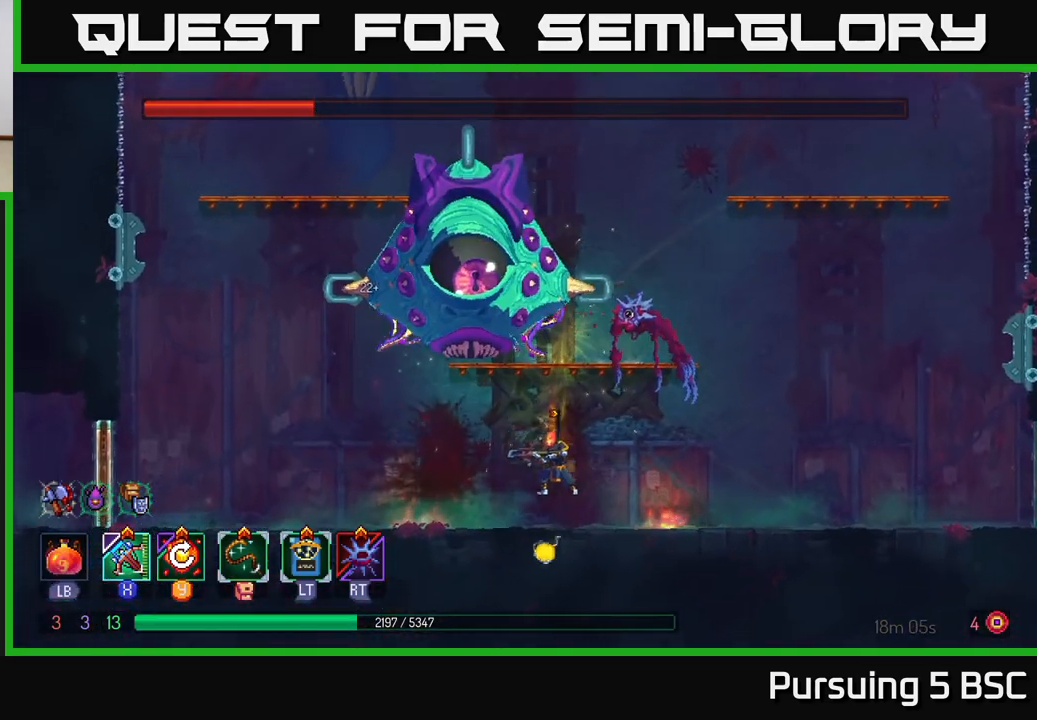
{"buttons": [], "left_stick": "left", "right_stick": "center", "events": [[250, "left_stick", "right"], [500, "left_stick", "left"]]}
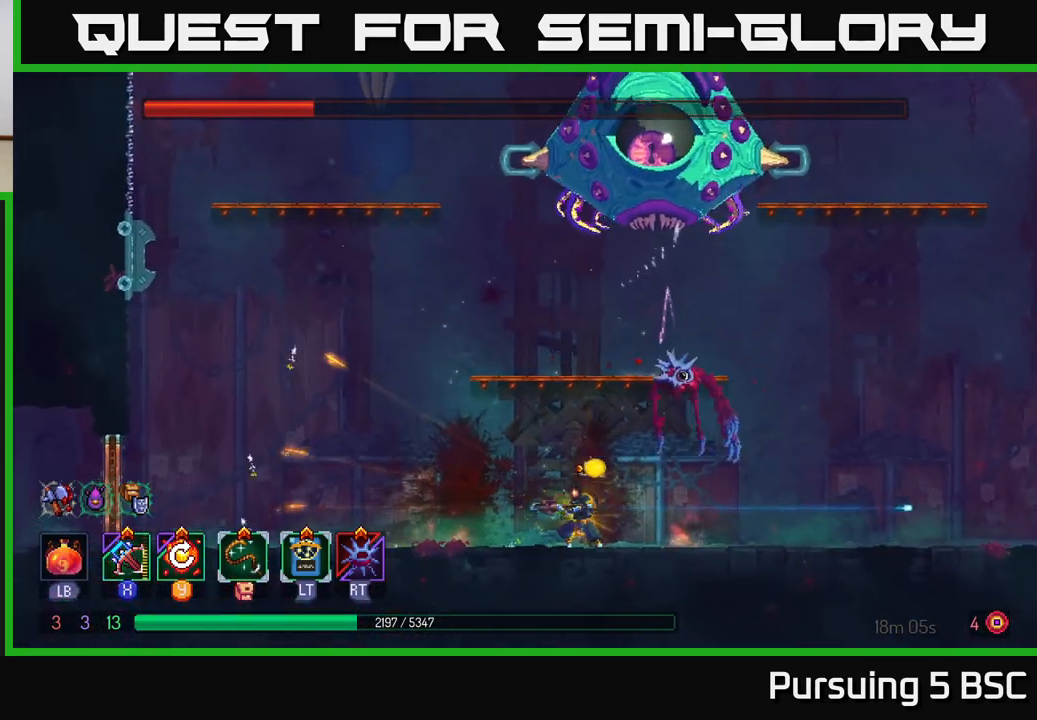
{"buttons": [], "left_stick": "center", "right_stick": "center", "events": [[117, "Y", "down"], [117, "left_stick", "center"], [217, "Y", "up"]]}
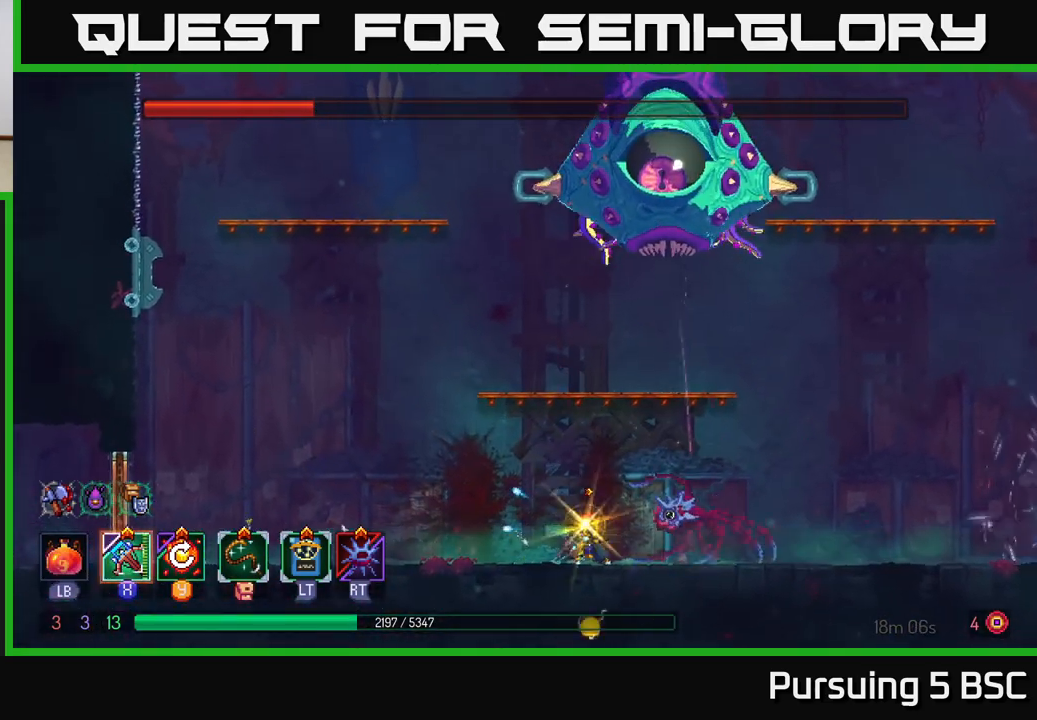
{"buttons": [], "left_stick": "left", "right_stick": "center", "events": [[133, "left_stick", "left"]]}
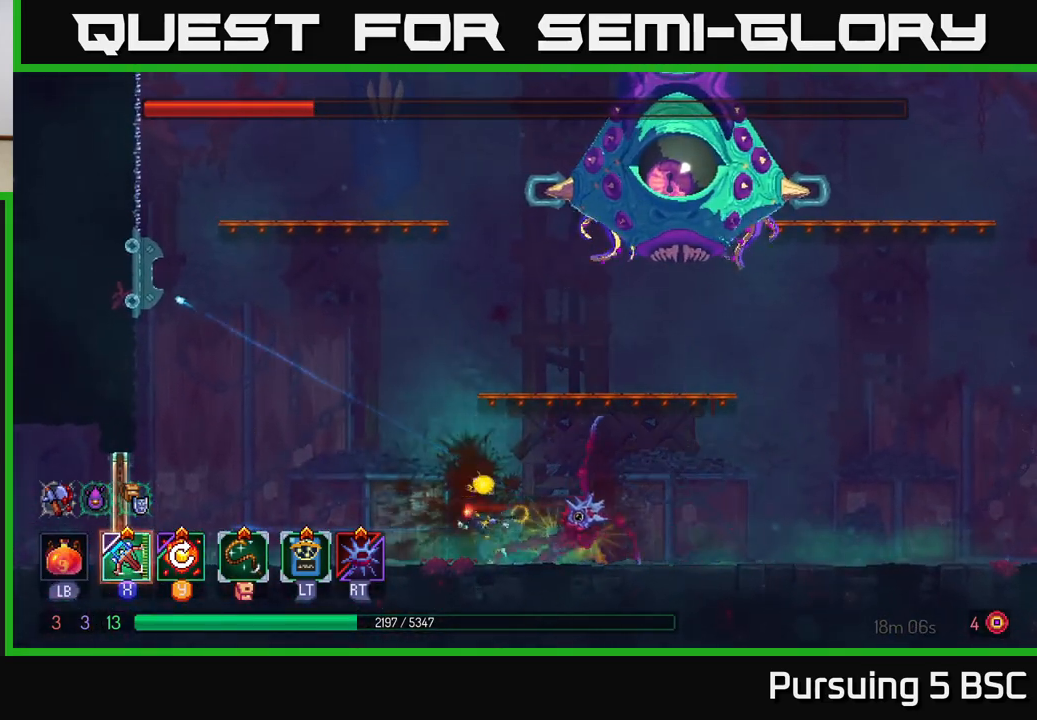
{"buttons": [], "left_stick": "right", "right_stick": "center", "events": [[267, "left_stick", "right"]]}
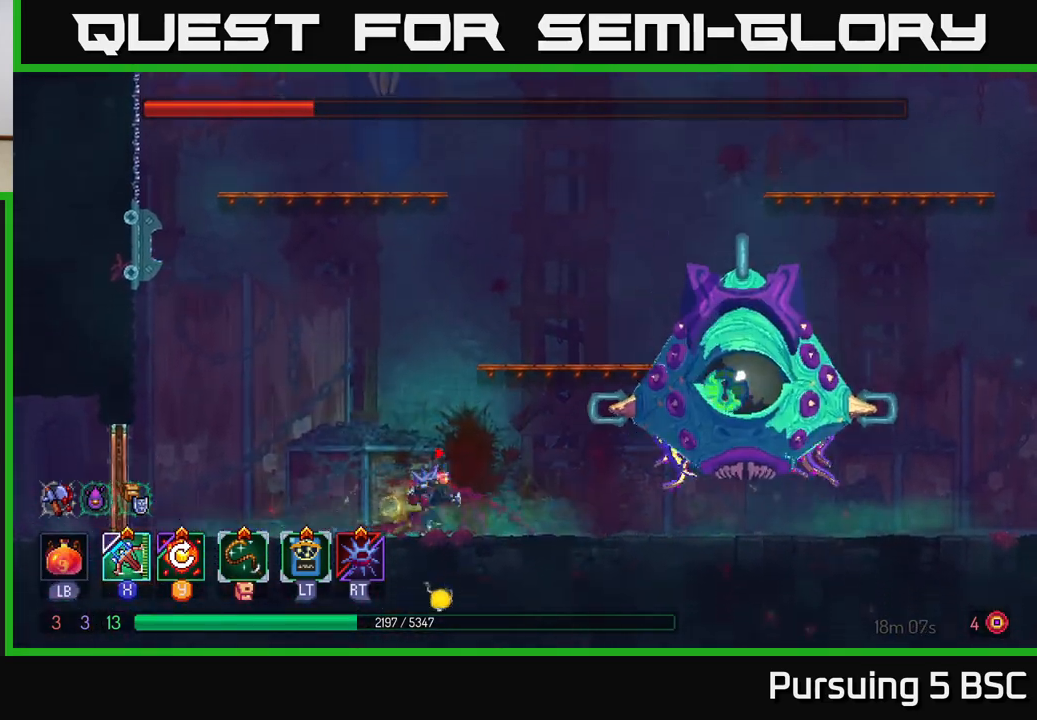
{"buttons": [], "left_stick": "up-right", "right_stick": "center", "events": [[150, "X", "down"], [217, "X", "up"], [367, "left_stick", "up-right"]]}
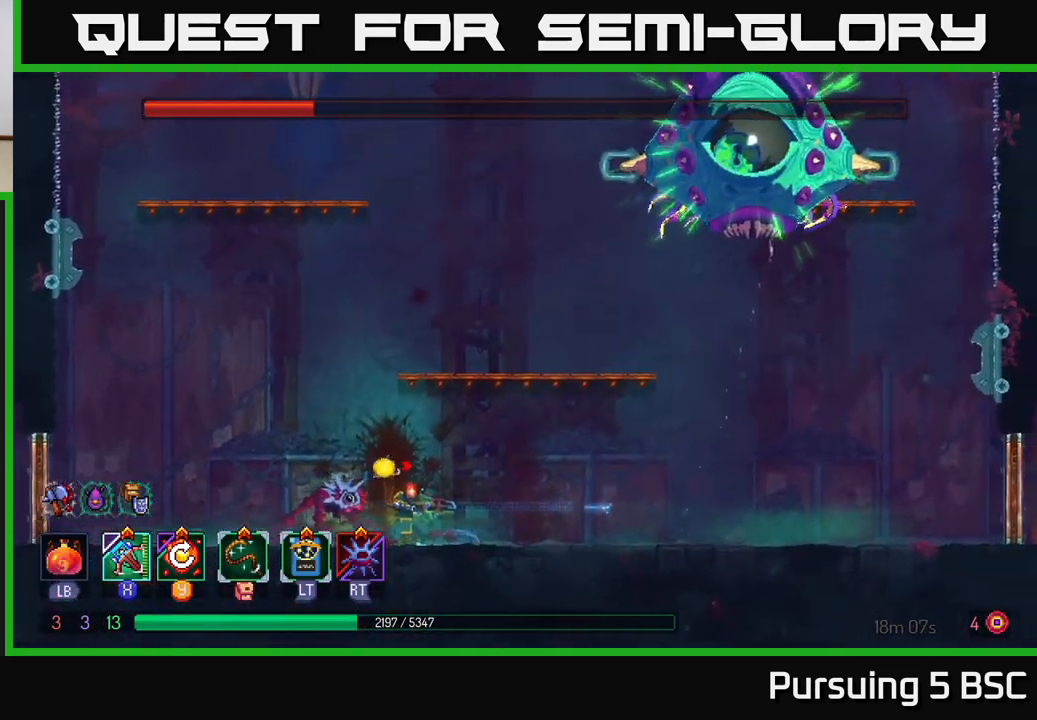
{"buttons": [], "left_stick": "left", "right_stick": "center", "events": [[67, "left_stick", "center"], [250, "left_stick", "left"]]}
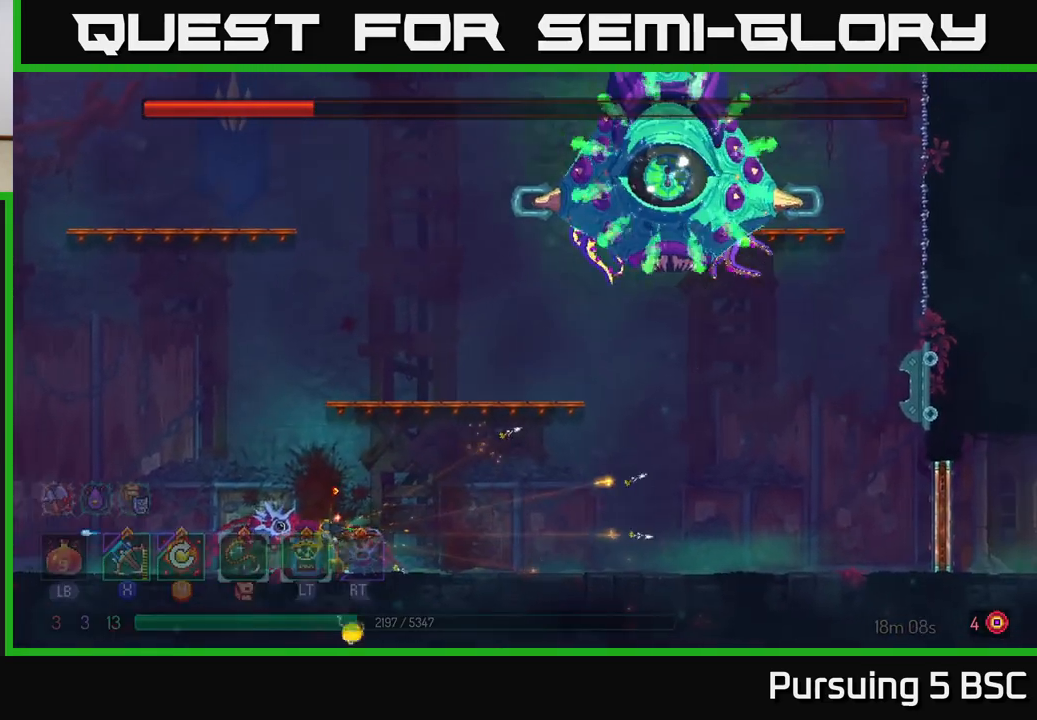
{"buttons": [], "left_stick": "left", "right_stick": "center", "events": [[333, "Y", "down"], [383, "Y", "up"]]}
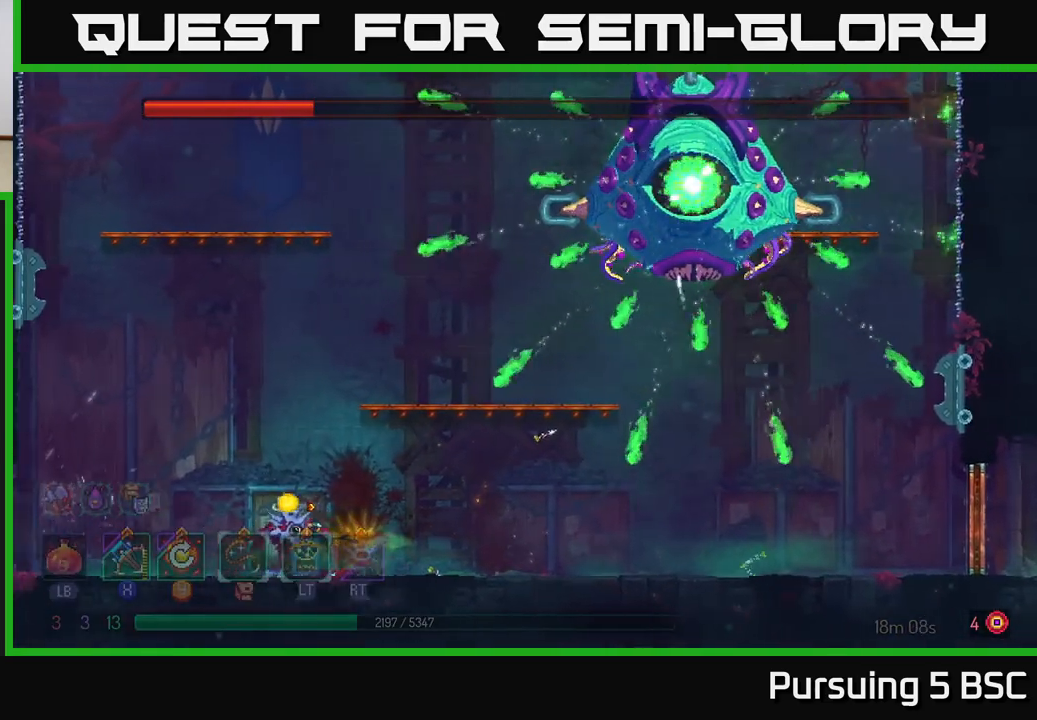
{"buttons": [], "left_stick": "left", "right_stick": "center", "events": [[417, "B", "down"], [500, "B", "up"]]}
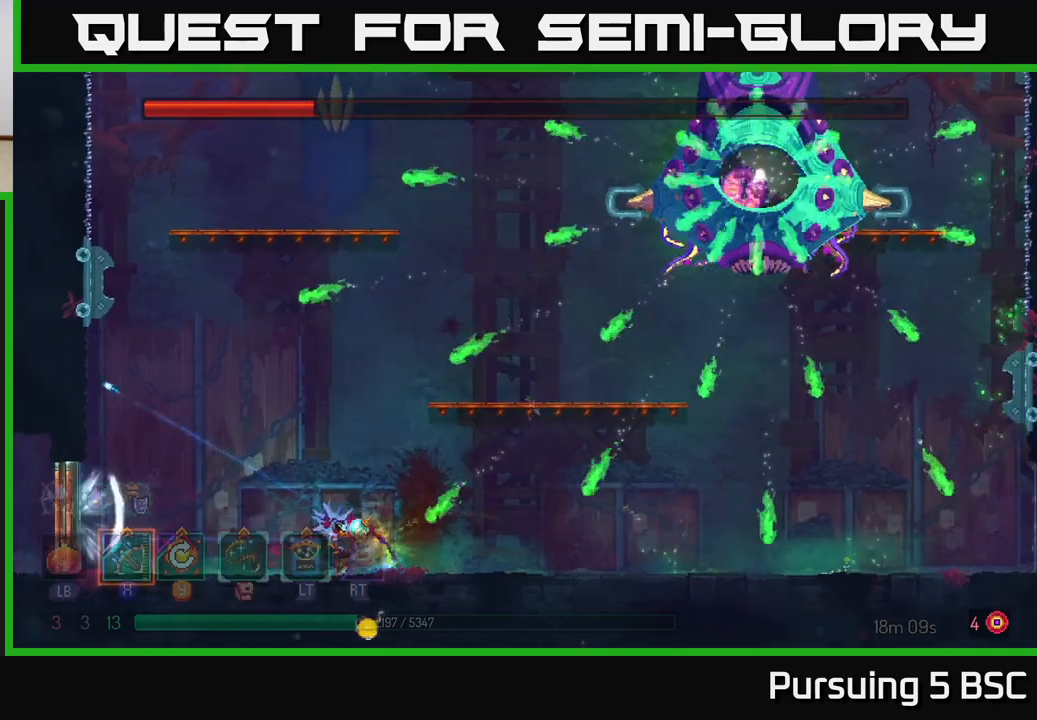
{"buttons": [], "left_stick": "right", "right_stick": "center", "events": [[283, "left_stick", "right"]]}
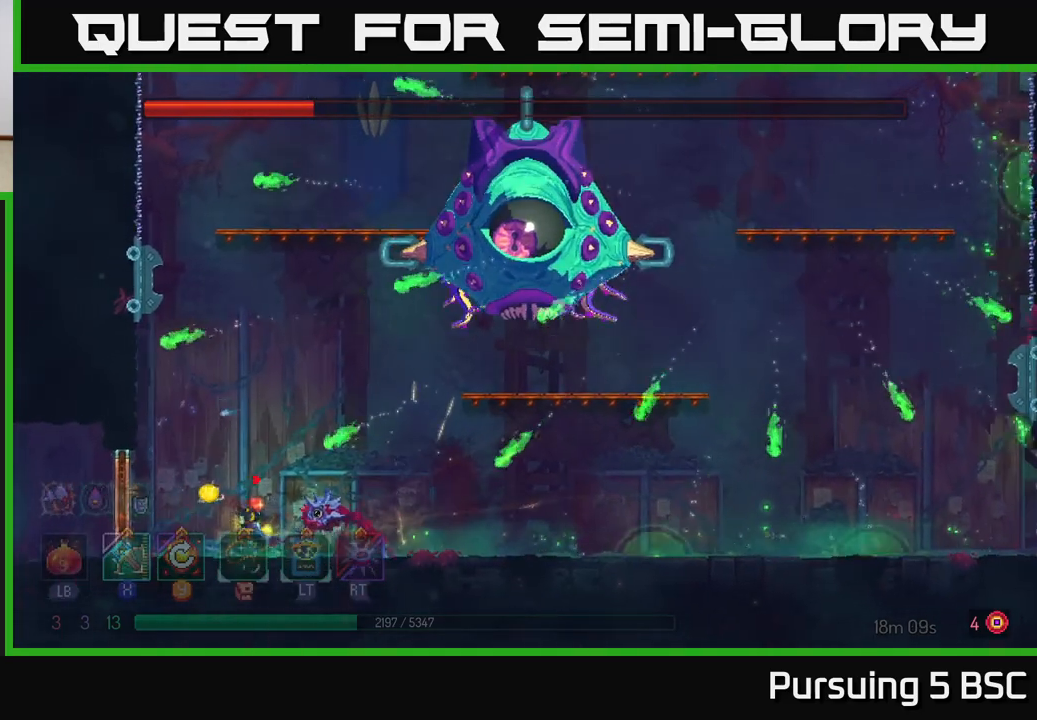
{"buttons": [], "left_stick": "right", "right_stick": "center", "events": [[250, "A", "down"], [367, "A", "up"]]}
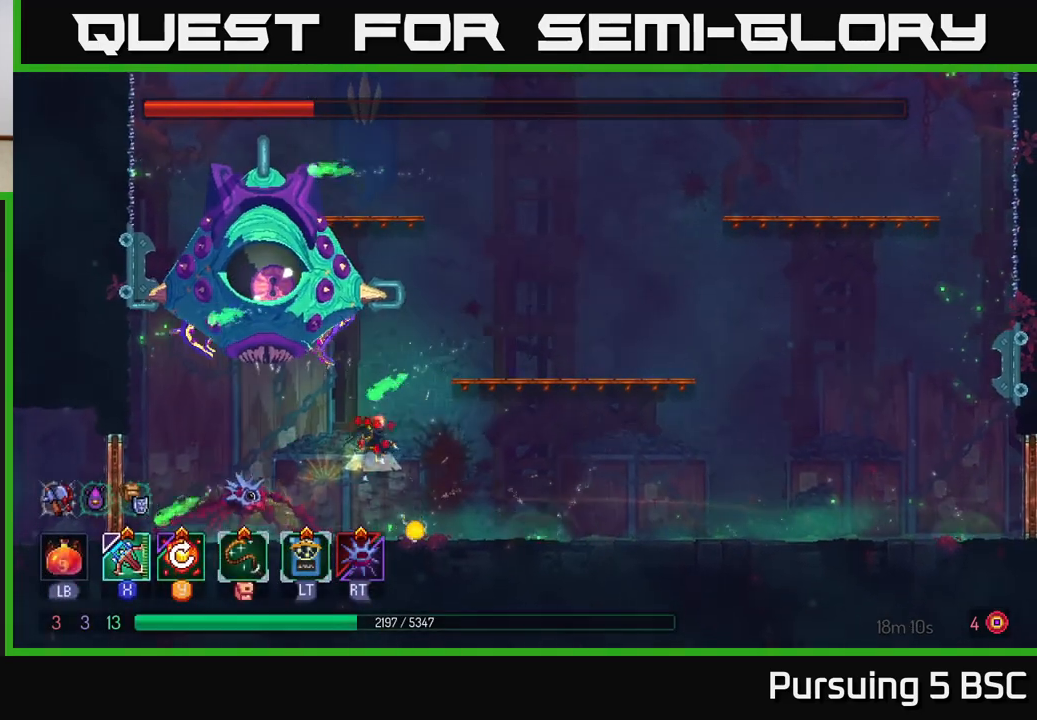
{"buttons": [], "left_stick": "left", "right_stick": "center", "events": [[17, "A", "down"], [133, "A", "up"], [183, "A", "down"], [300, "A", "up"], [450, "left_stick", "left"]]}
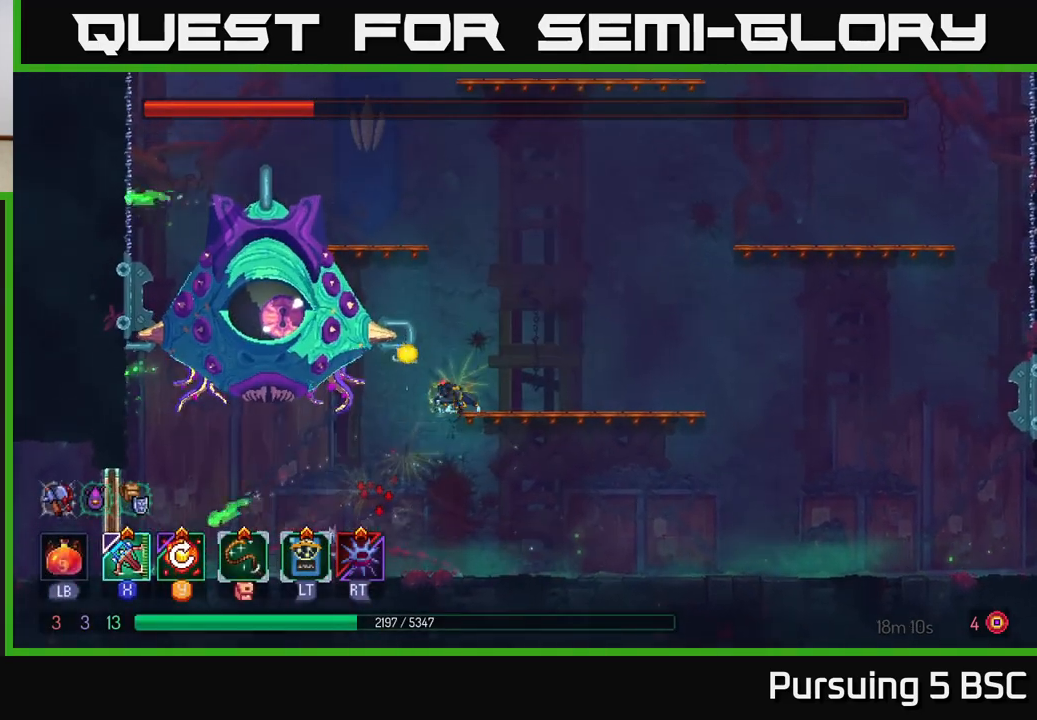
{"buttons": [], "left_stick": "up-left", "right_stick": "center", "events": [[50, "A", "down"], [133, "X", "down"], [183, "A", "up"], [250, "X", "up"], [483, "left_stick", "up-left"]]}
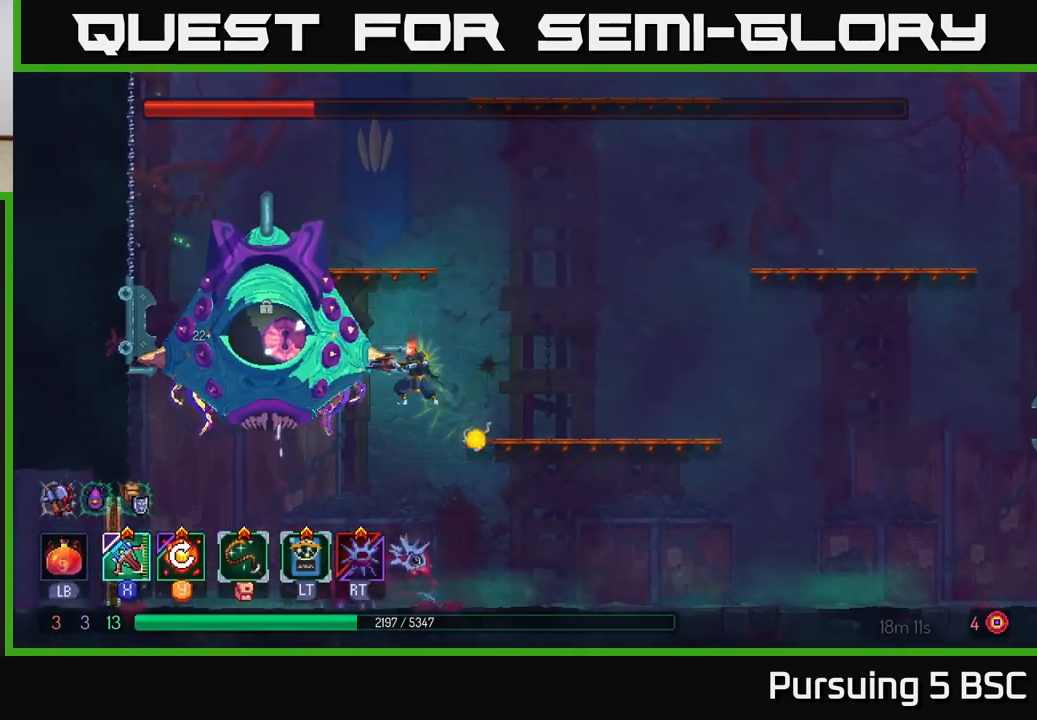
{"buttons": [], "left_stick": "right", "right_stick": "center", "events": [[367, "left_stick", "center"], [500, "left_stick", "right"]]}
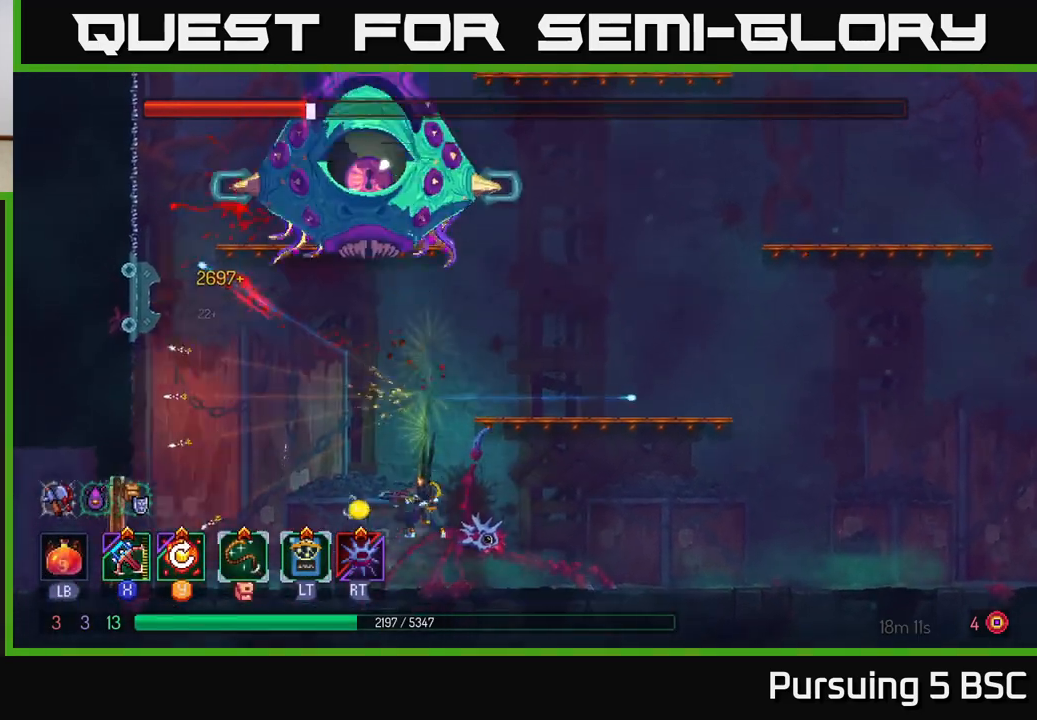
{"buttons": [], "left_stick": "right", "right_stick": "center", "events": [[150, "Y", "down"], [250, "Y", "up"]]}
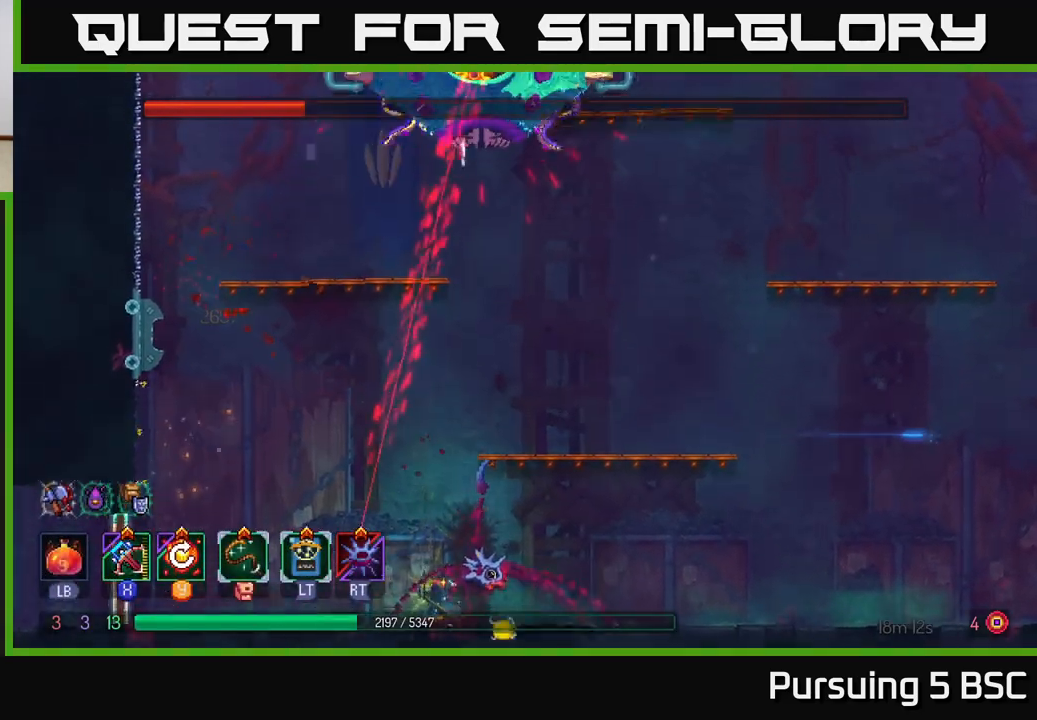
{"buttons": ["X"], "left_stick": "left", "right_stick": "center", "events": [[450, "left_stick", "left"], [500, "X", "down"]]}
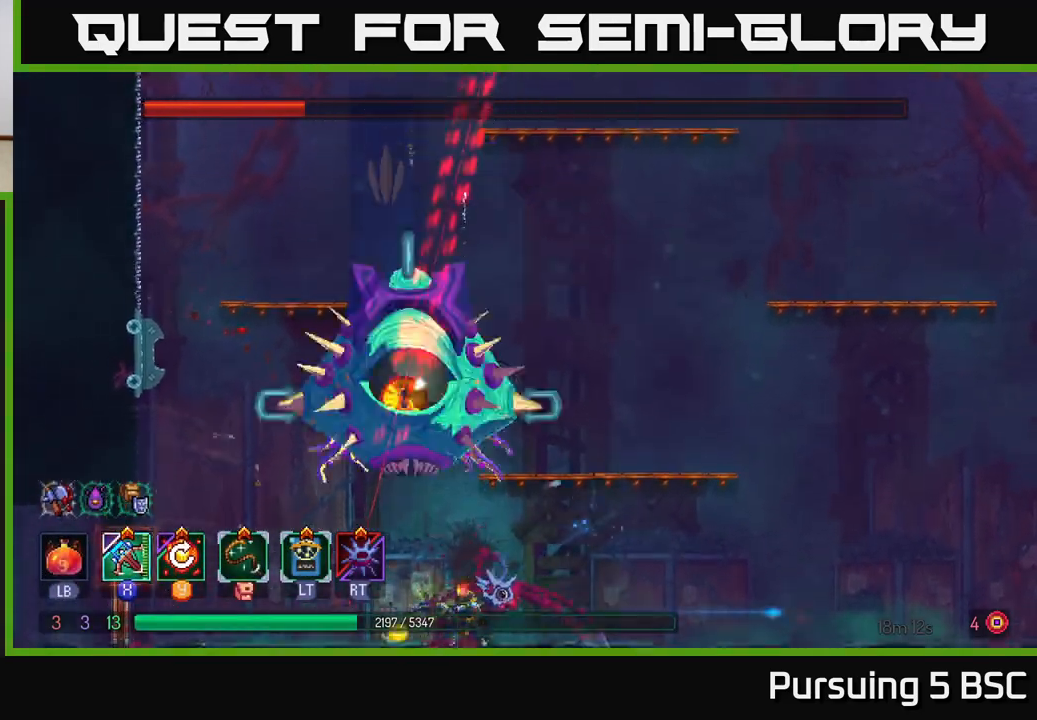
{"buttons": [], "left_stick": "left", "right_stick": "center", "events": [[67, "X", "up"]]}
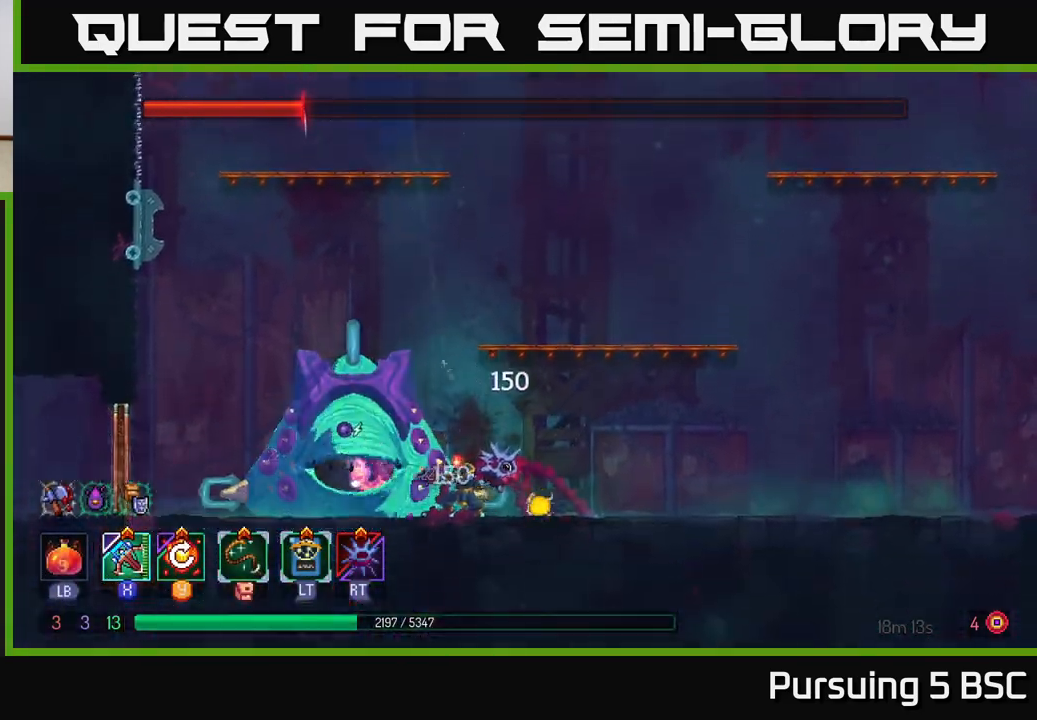
{"buttons": ["Y"], "left_stick": "right", "right_stick": "center", "events": [[267, "left_stick", "center"], [433, "Y", "down"], [450, "left_stick", "right"]]}
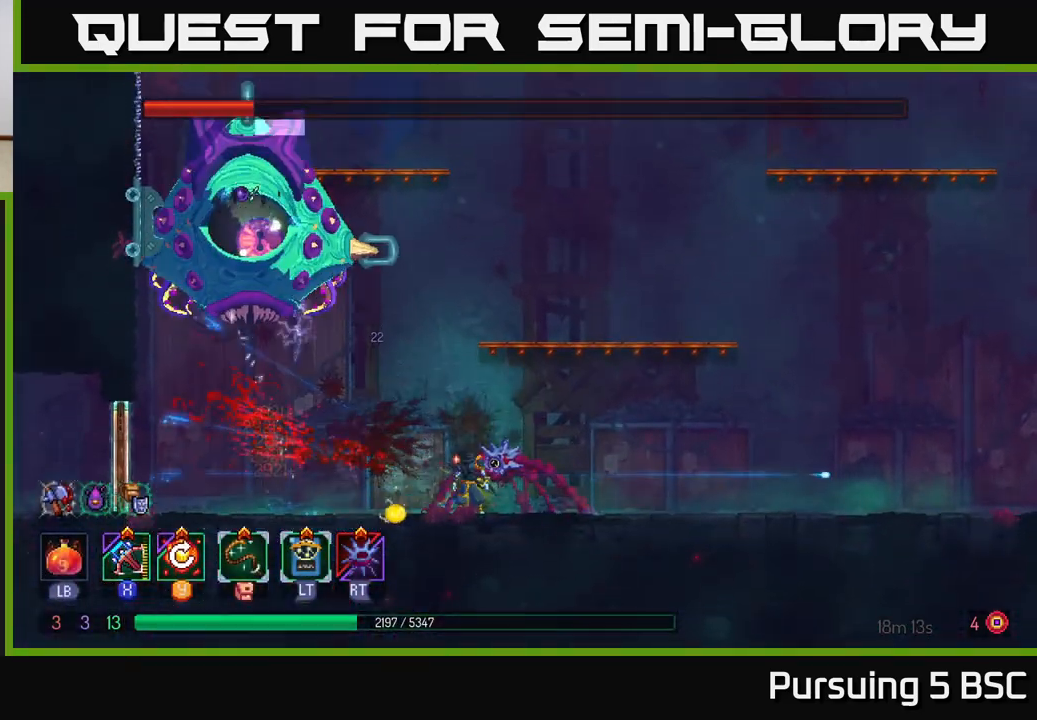
{"buttons": [], "left_stick": "right", "right_stick": "center", "events": [[33, "Y", "up"], [33, "left_stick", "center"], [450, "left_stick", "right"]]}
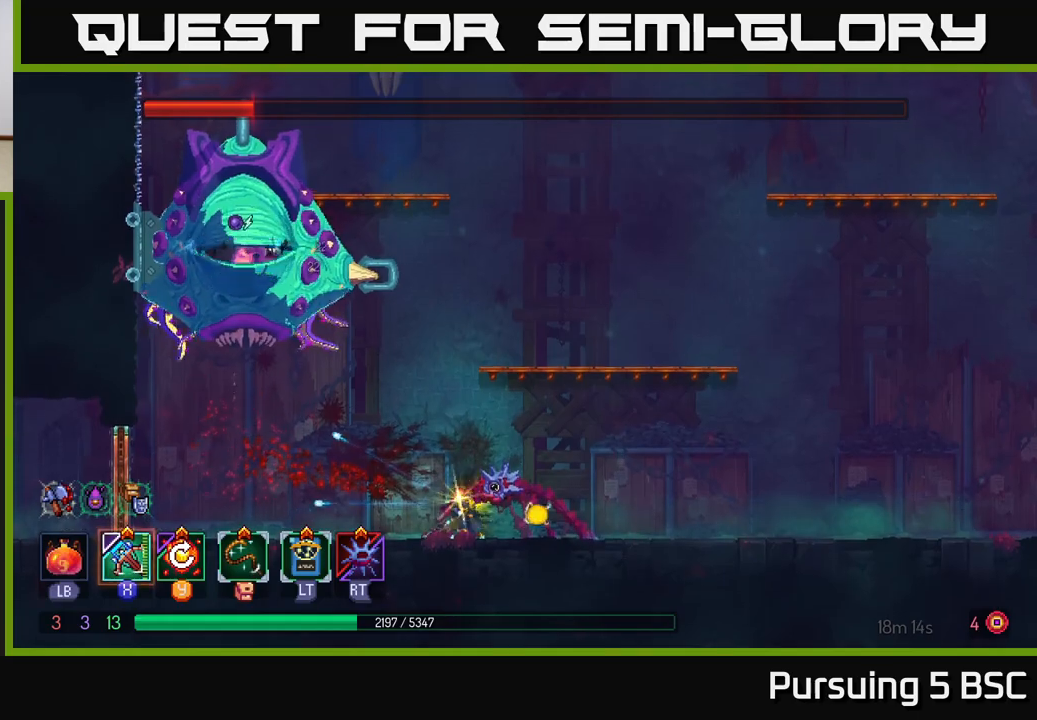
{"buttons": ["A"], "left_stick": "left", "right_stick": "center", "events": [[67, "A", "down"], [183, "A", "up"], [250, "A", "down"], [400, "A", "up"], [433, "left_stick", "up"], [467, "A", "down"], [483, "left_stick", "left"]]}
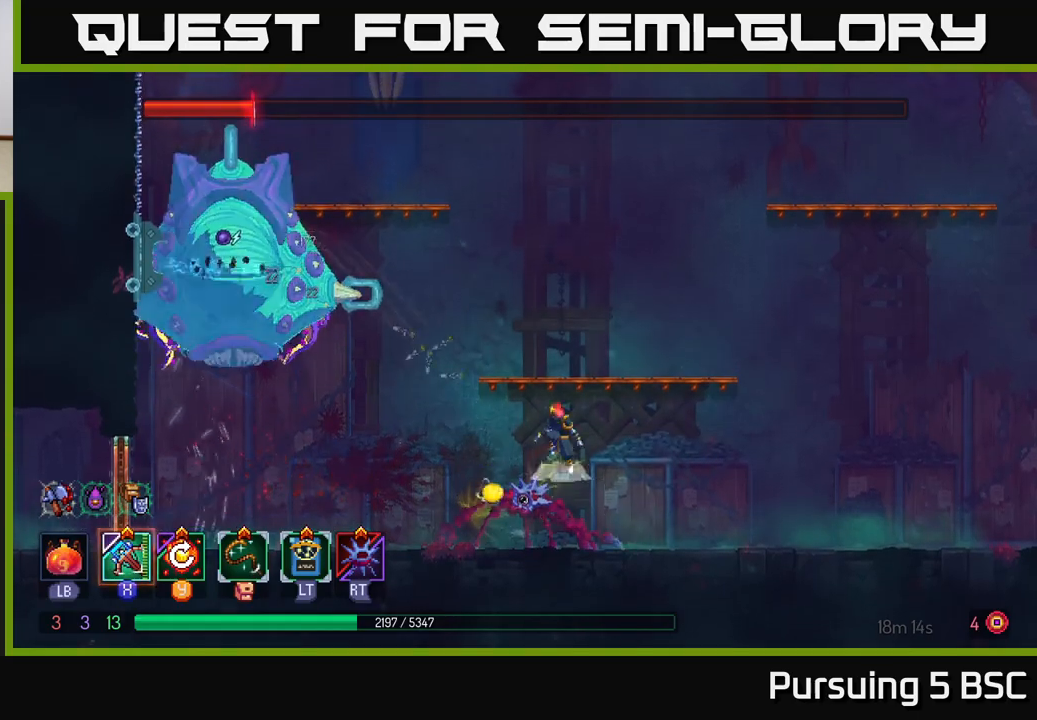
{"buttons": ["A"], "left_stick": "left", "right_stick": "center", "events": [[117, "A", "up"], [467, "A", "down"]]}